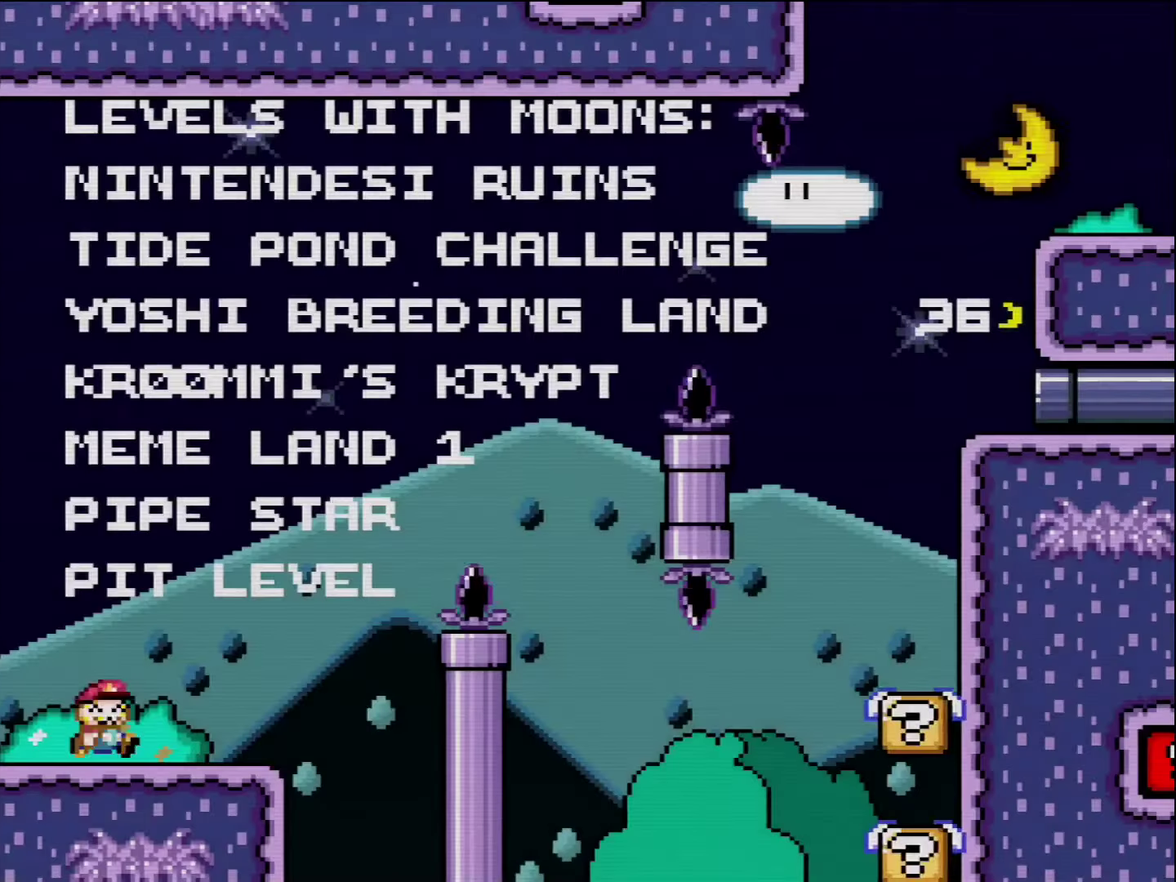
Gameplay with a controller (Nintendo layout); each line is a JSON object with the inputs held at the frame after it. "events" lists button and stick changes between this image and that frame as [ms after this image, input, new state], when the widget could be followed in between. Not read: L3 R3.
{"buttons": ["B", "Y", "DPAD_RIGHT"], "events": [[383, "B", "down"]]}
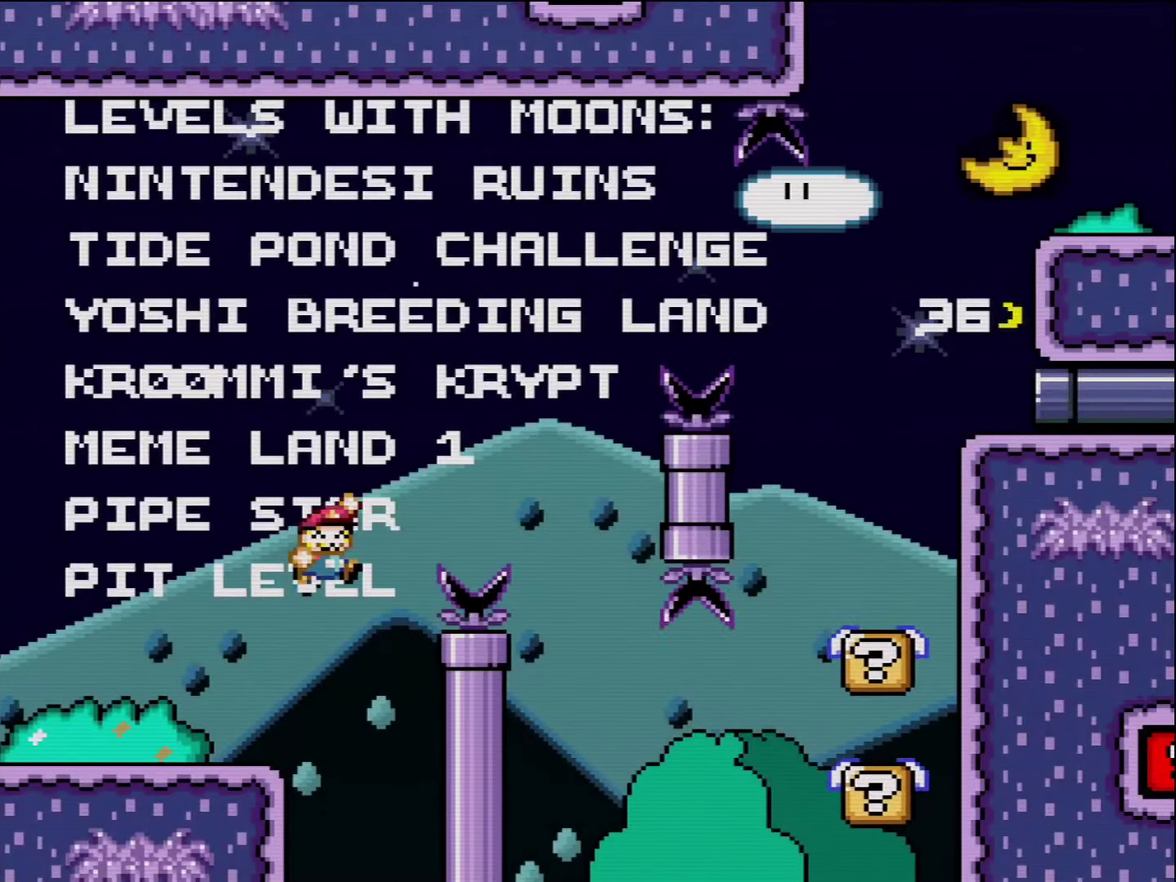
{"buttons": ["B", "Y", "DPAD_LEFT"], "events": [[333, "DPAD_RIGHT", "up"], [400, "DPAD_LEFT", "down"]]}
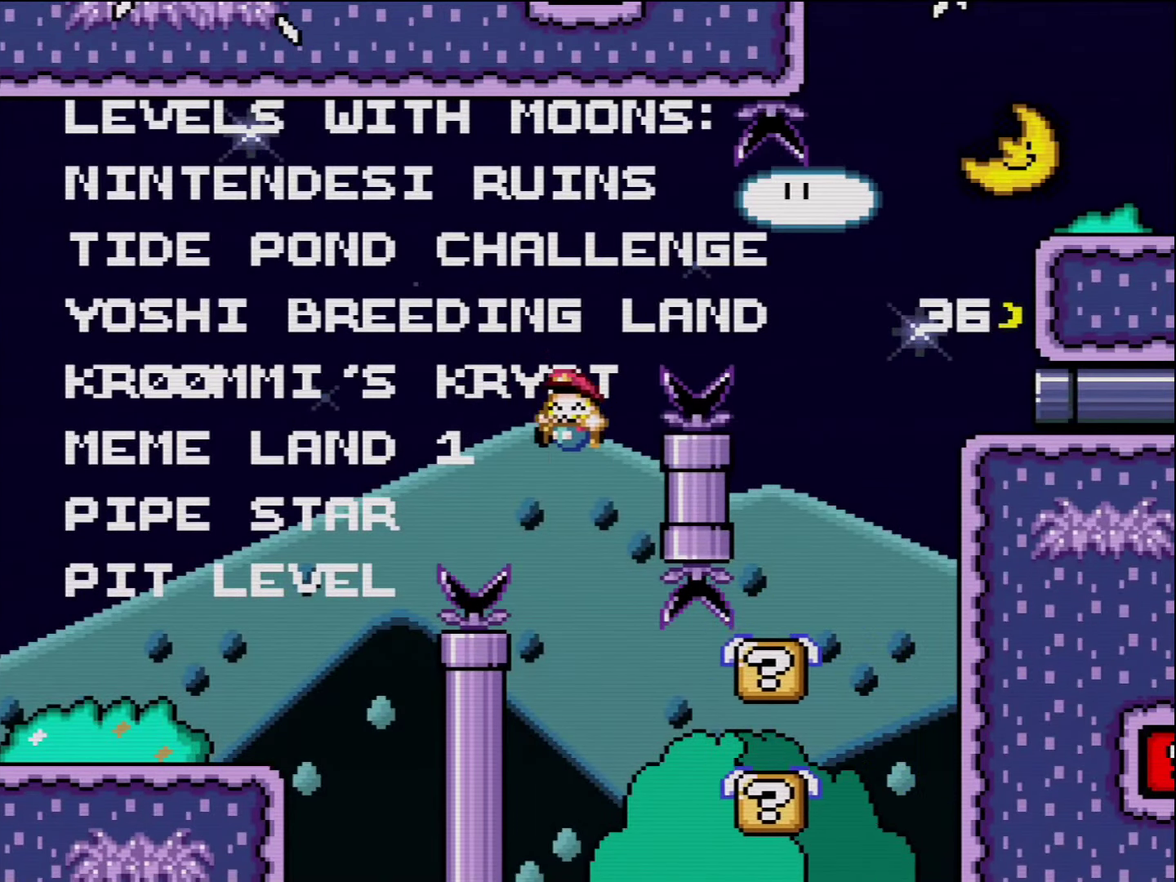
{"buttons": ["B", "Y"], "events": [[17, "DPAD_LEFT", "up"], [233, "DPAD_RIGHT", "down"], [417, "DPAD_RIGHT", "up"]]}
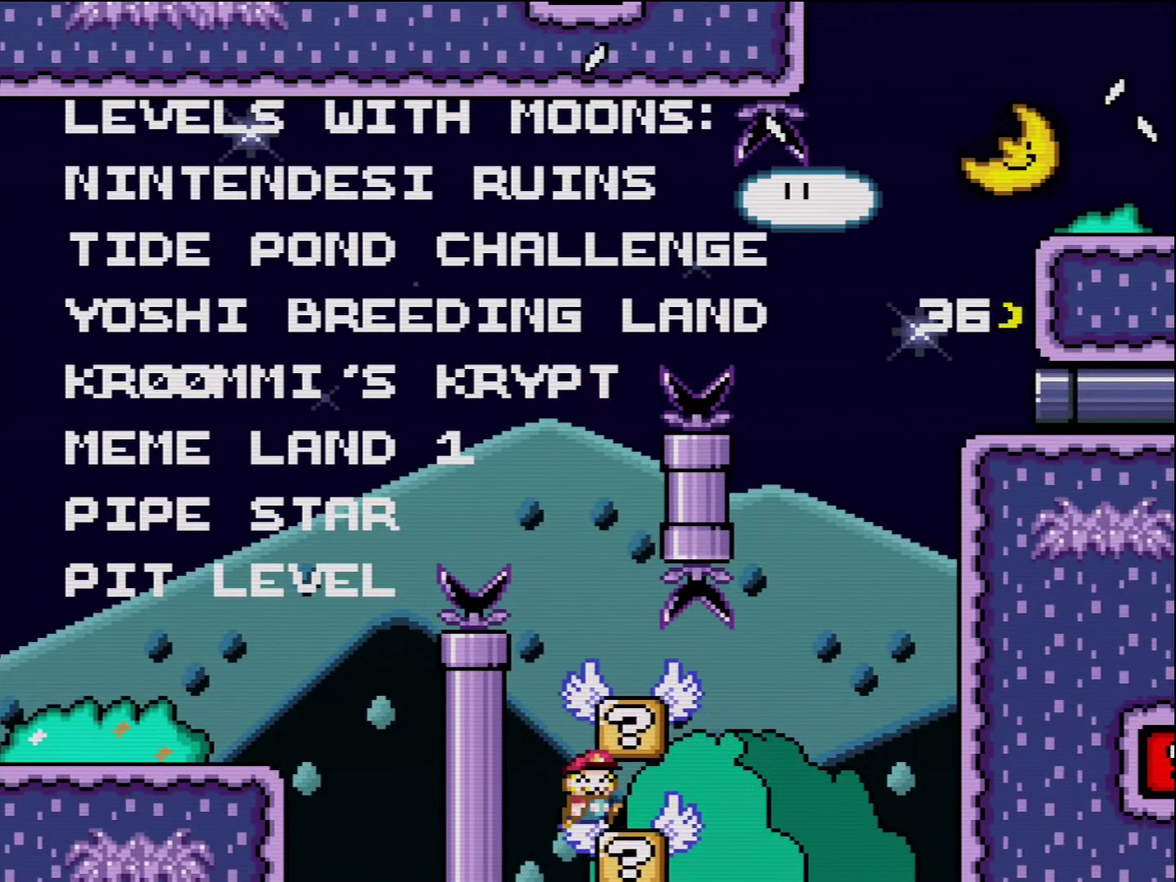
{"buttons": ["Y"], "events": [[117, "DPAD_LEFT", "down"], [267, "B", "up"], [267, "DPAD_LEFT", "up"], [333, "DPAD_RIGHT", "down"], [417, "DPAD_RIGHT", "up"]]}
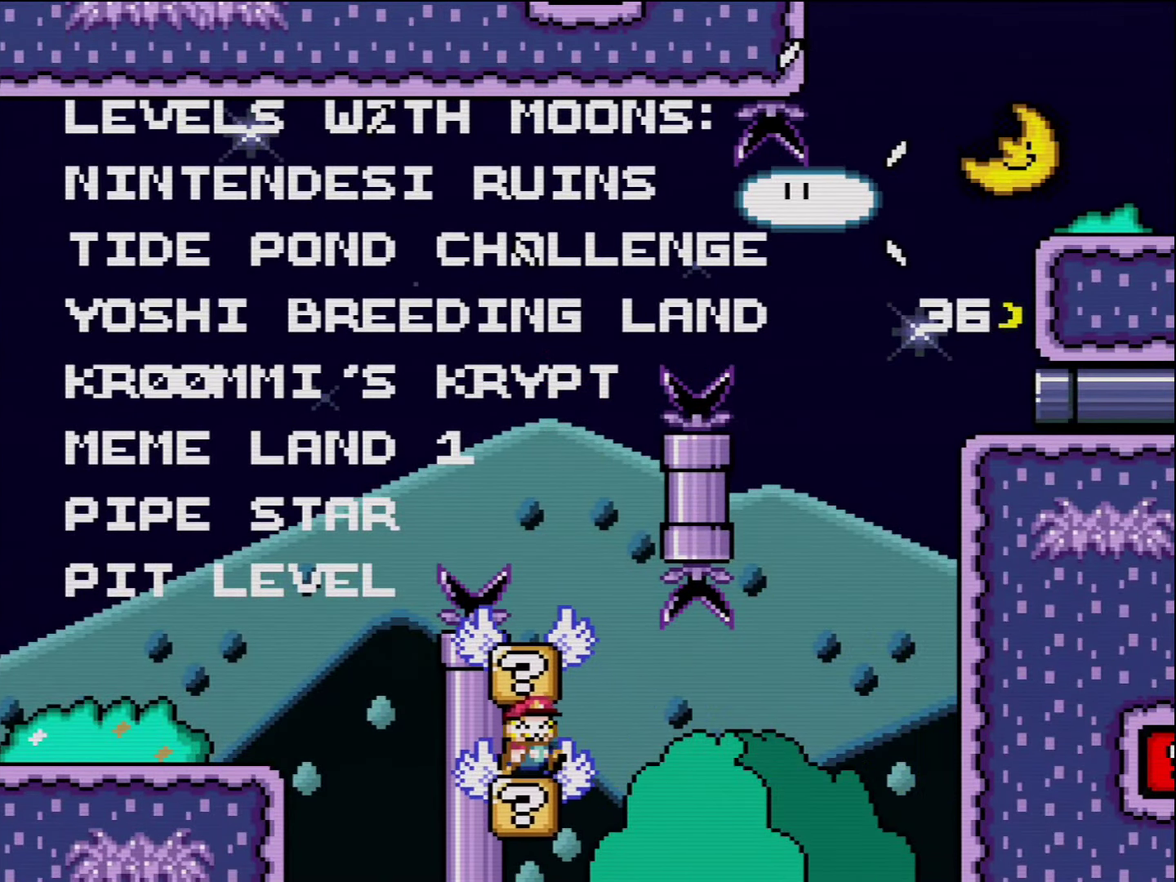
{"buttons": ["Y"], "events": [[300, "DPAD_LEFT", "down"], [417, "DPAD_LEFT", "up"]]}
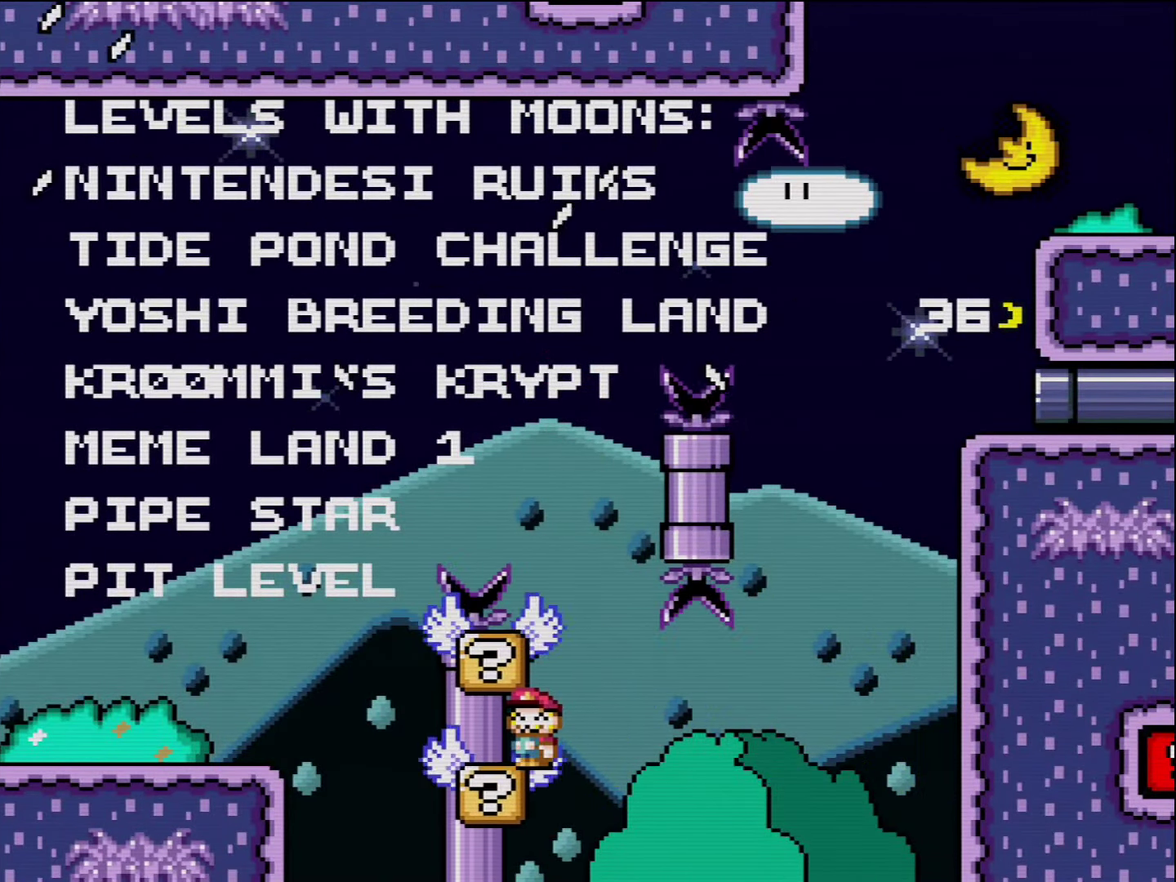
{"buttons": ["Y"], "events": [[267, "DPAD_LEFT", "down"], [350, "DPAD_LEFT", "up"]]}
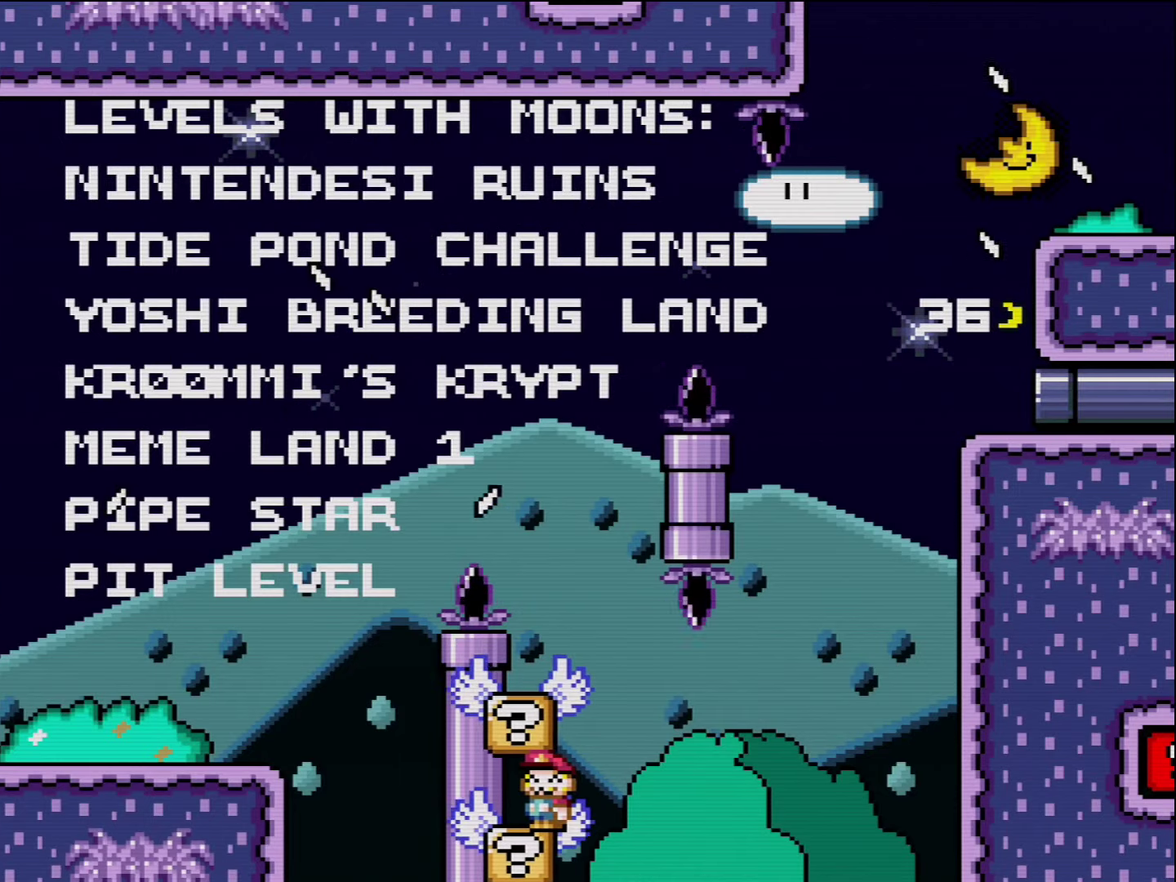
{"buttons": ["Y"], "events": []}
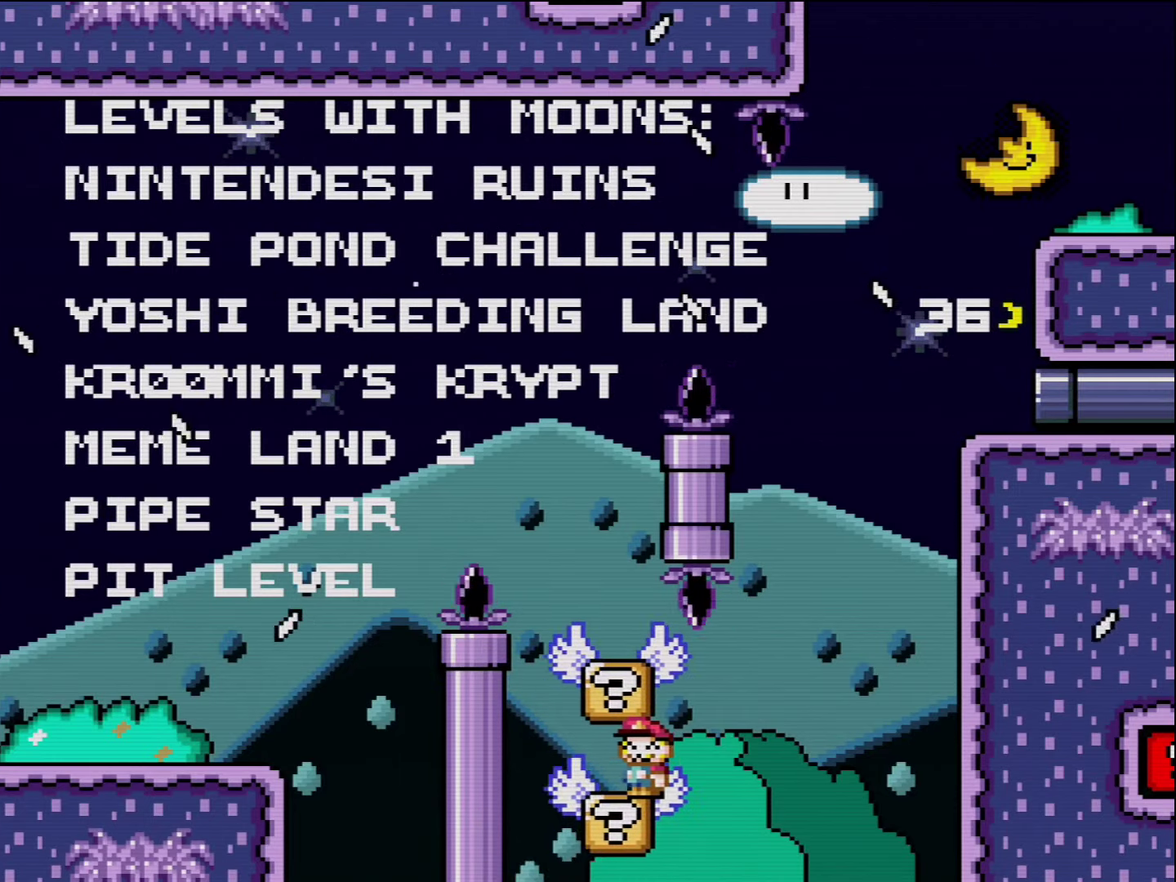
{"buttons": ["Y"], "events": []}
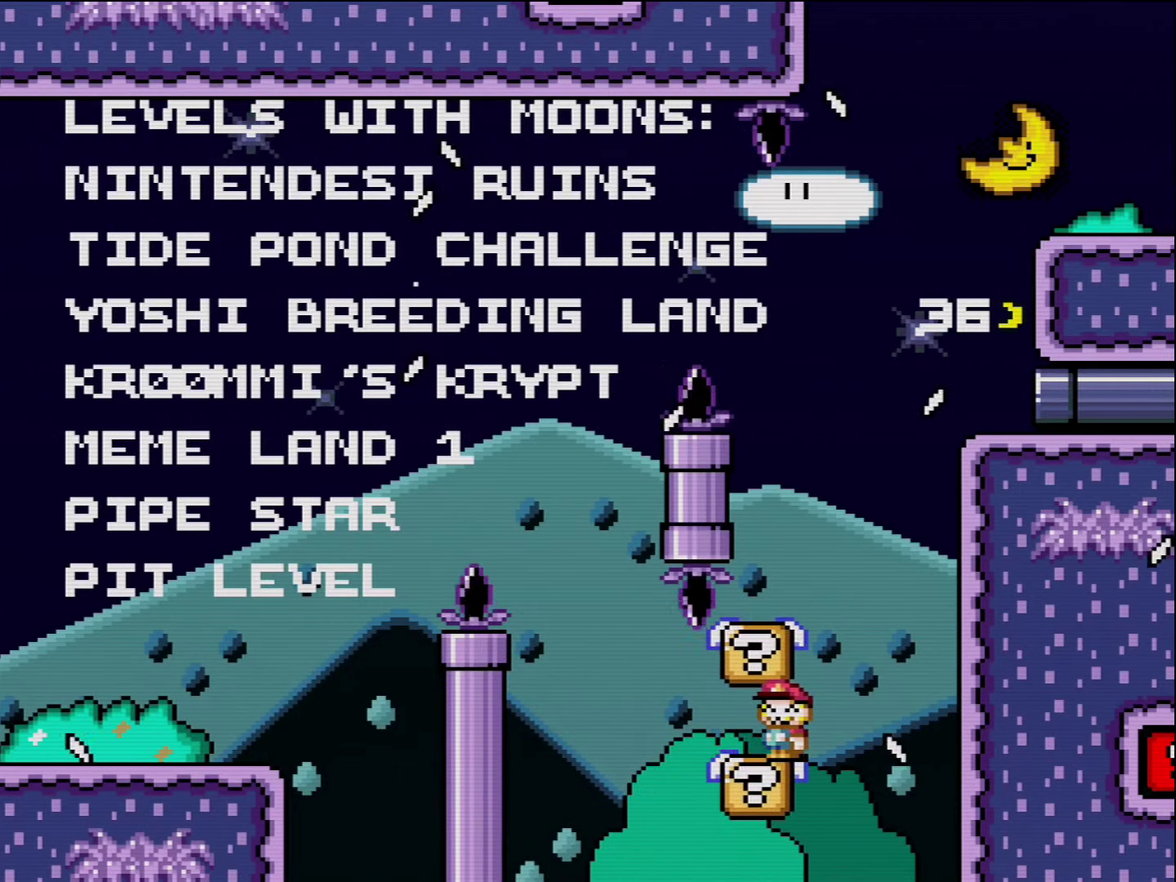
{"buttons": ["Y", "DPAD_RIGHT"], "events": [[134, "B", "down"], [234, "B", "up"], [267, "DPAD_LEFT", "down"], [334, "DPAD_LEFT", "up"], [484, "DPAD_RIGHT", "down"]]}
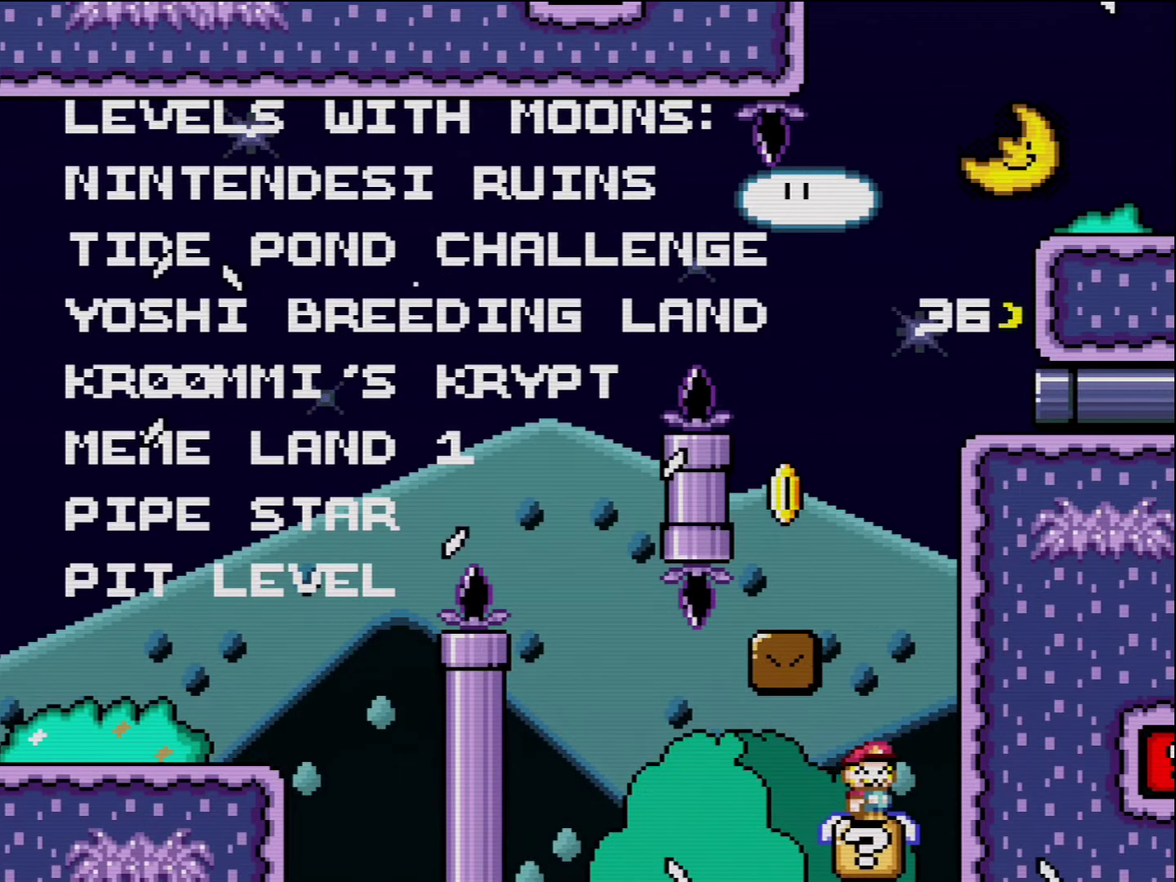
{"buttons": ["B", "Y", "DPAD_LEFT"], "events": [[100, "B", "down"], [167, "DPAD_LEFT", "down"], [167, "DPAD_RIGHT", "up"]]}
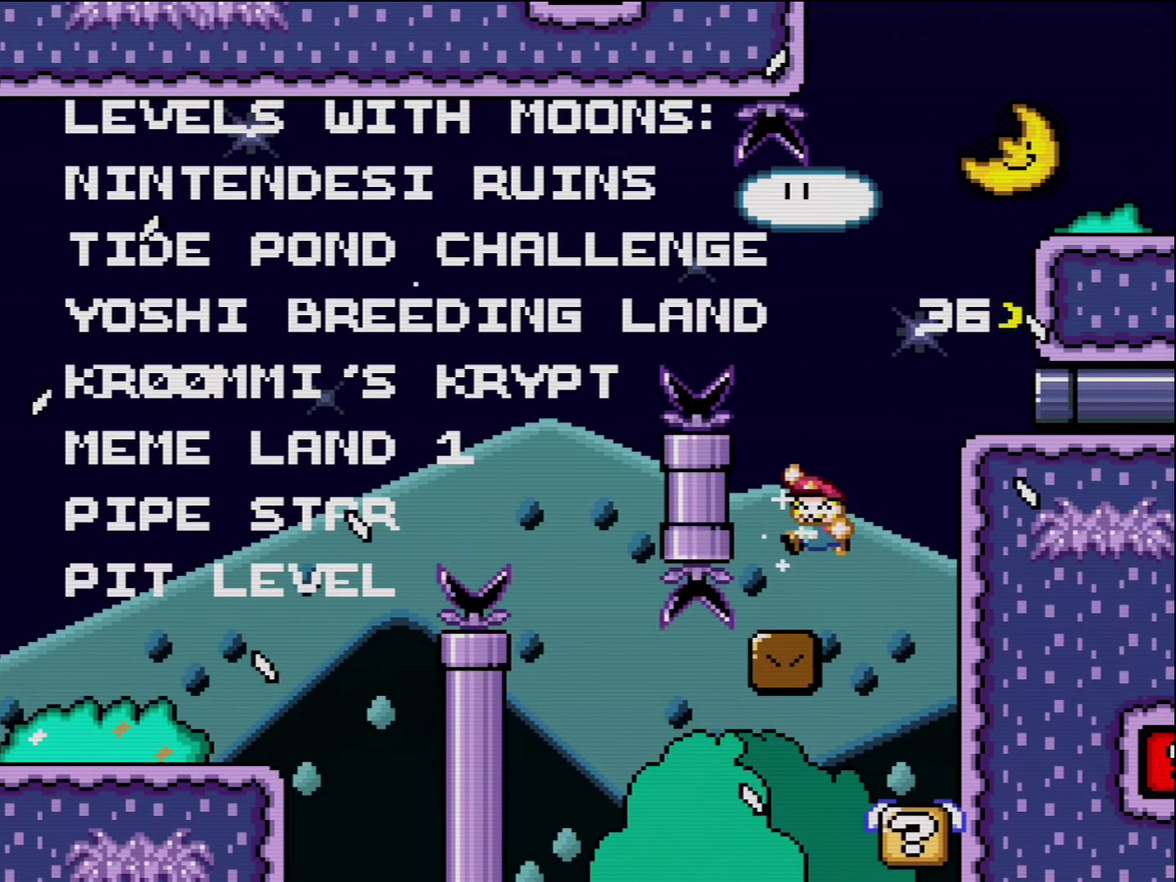
{"buttons": ["B", "Y"], "events": [[17, "DPAD_LEFT", "up"], [50, "B", "up"], [84, "DPAD_RIGHT", "down"], [334, "B", "down"], [417, "DPAD_RIGHT", "up"]]}
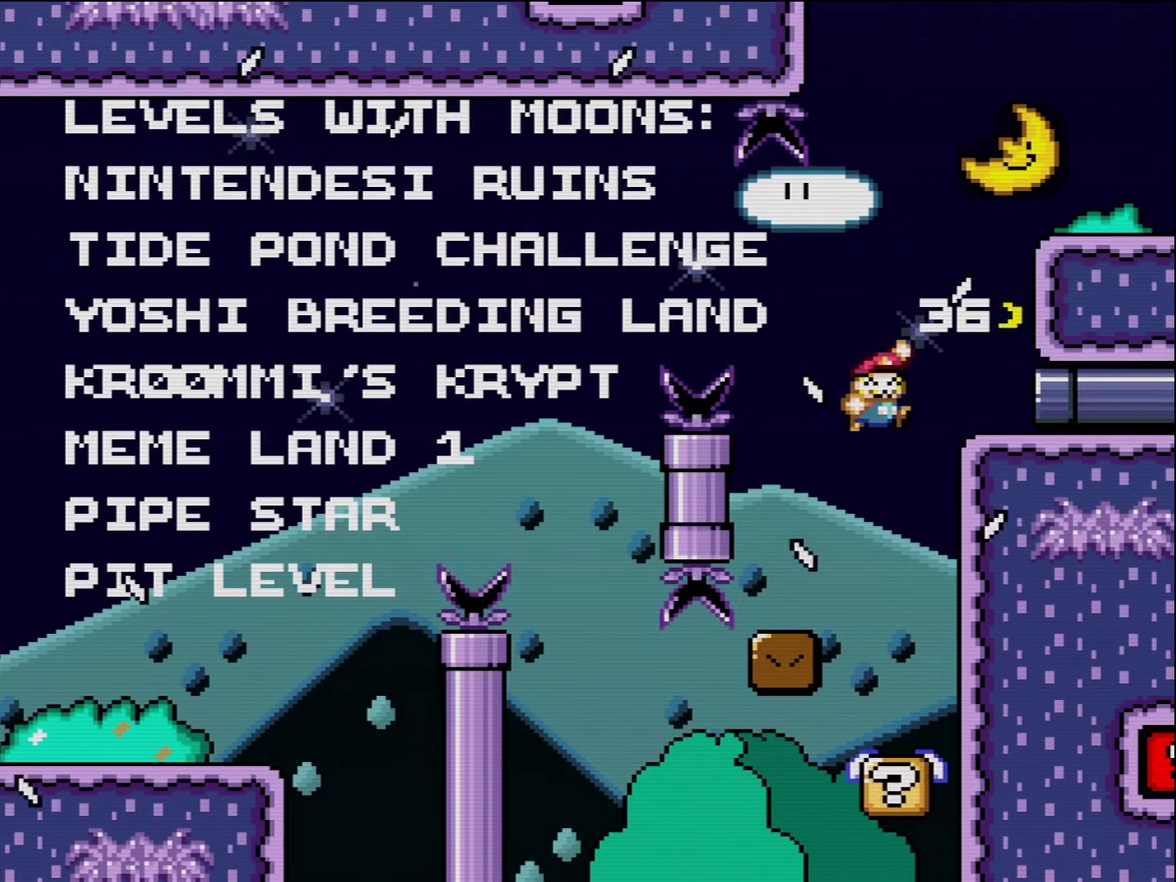
{"buttons": ["B", "Y", "DPAD_RIGHT"], "events": [[50, "DPAD_RIGHT", "down"], [134, "B", "up"], [200, "DPAD_RIGHT", "up"], [234, "DPAD_LEFT", "down"], [367, "B", "down"], [367, "DPAD_LEFT", "up"], [484, "DPAD_RIGHT", "down"]]}
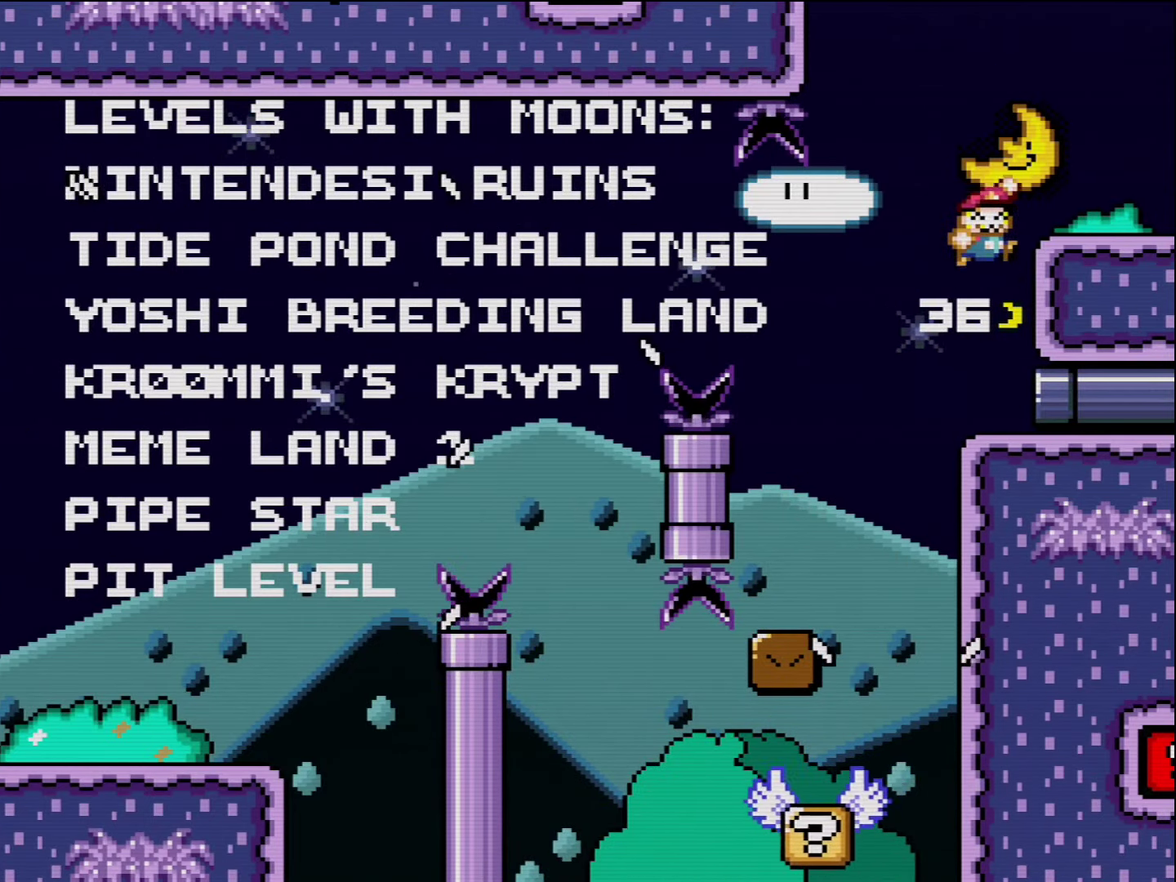
{"buttons": ["B", "Y", "DPAD_LEFT"], "events": [[200, "B", "up"], [334, "DPAD_RIGHT", "up"], [367, "DPAD_LEFT", "down"], [450, "B", "down"]]}
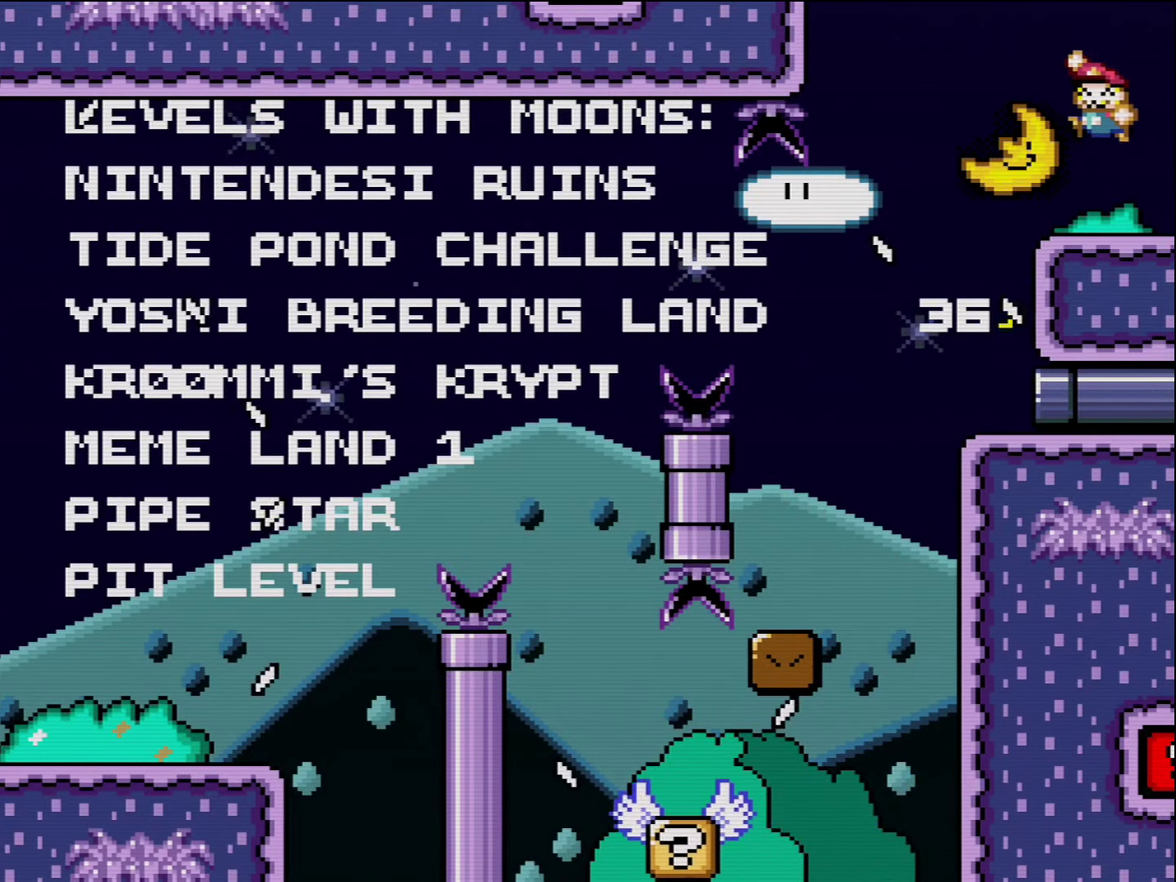
{"buttons": ["Y", "DPAD_RIGHT"], "events": [[300, "DPAD_LEFT", "up"], [367, "B", "up"], [400, "DPAD_RIGHT", "down"]]}
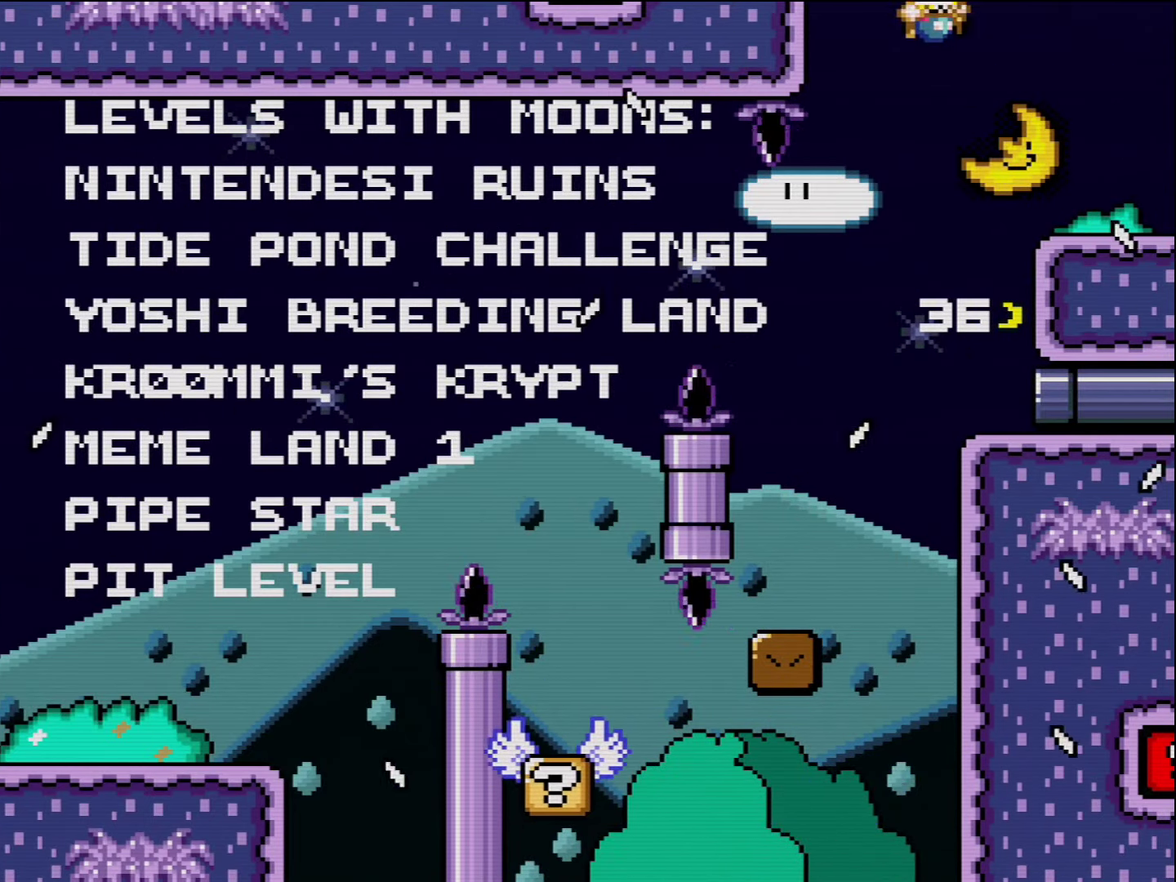
{"buttons": ["Y", "DPAD_RIGHT"], "events": [[134, "DPAD_RIGHT", "up"], [167, "DPAD_LEFT", "down"], [300, "DPAD_LEFT", "up"], [300, "DPAD_RIGHT", "down"]]}
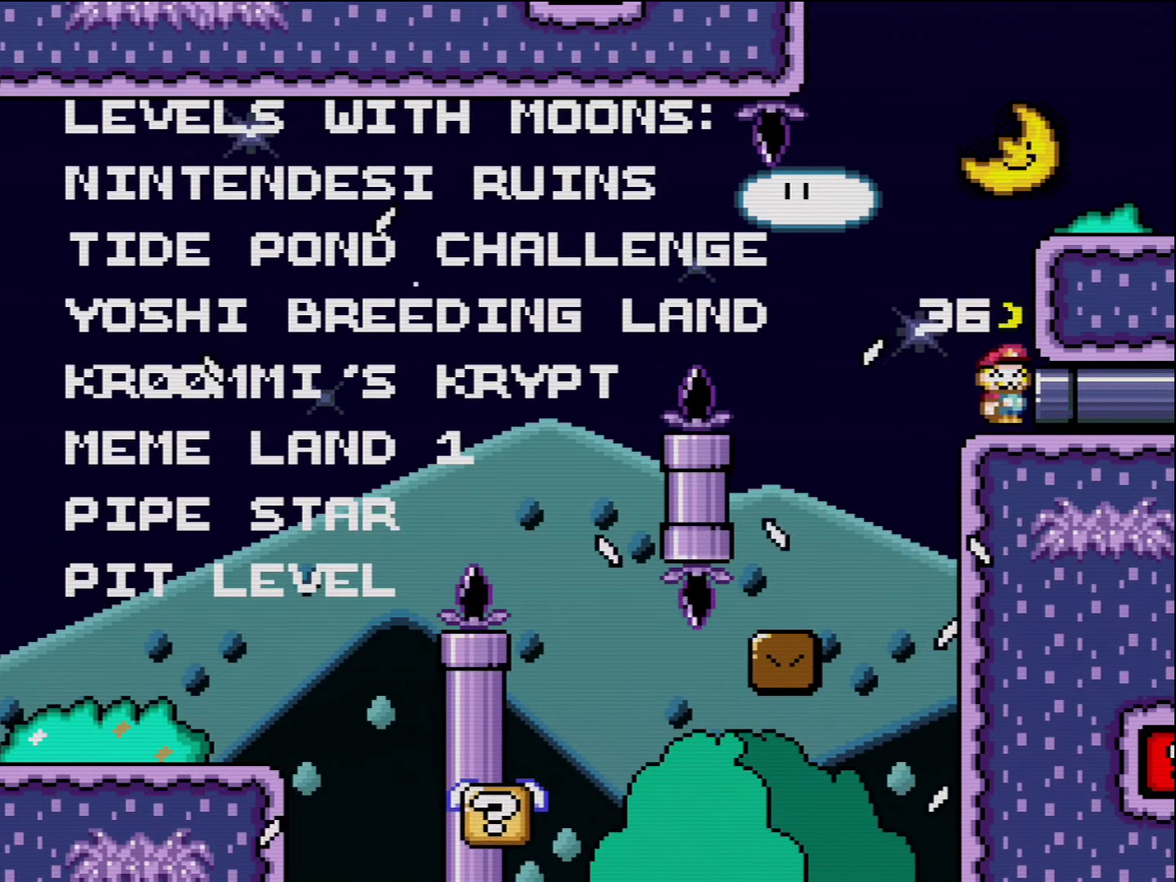
{"buttons": ["Y"], "events": [[266, "DPAD_RIGHT", "up"]]}
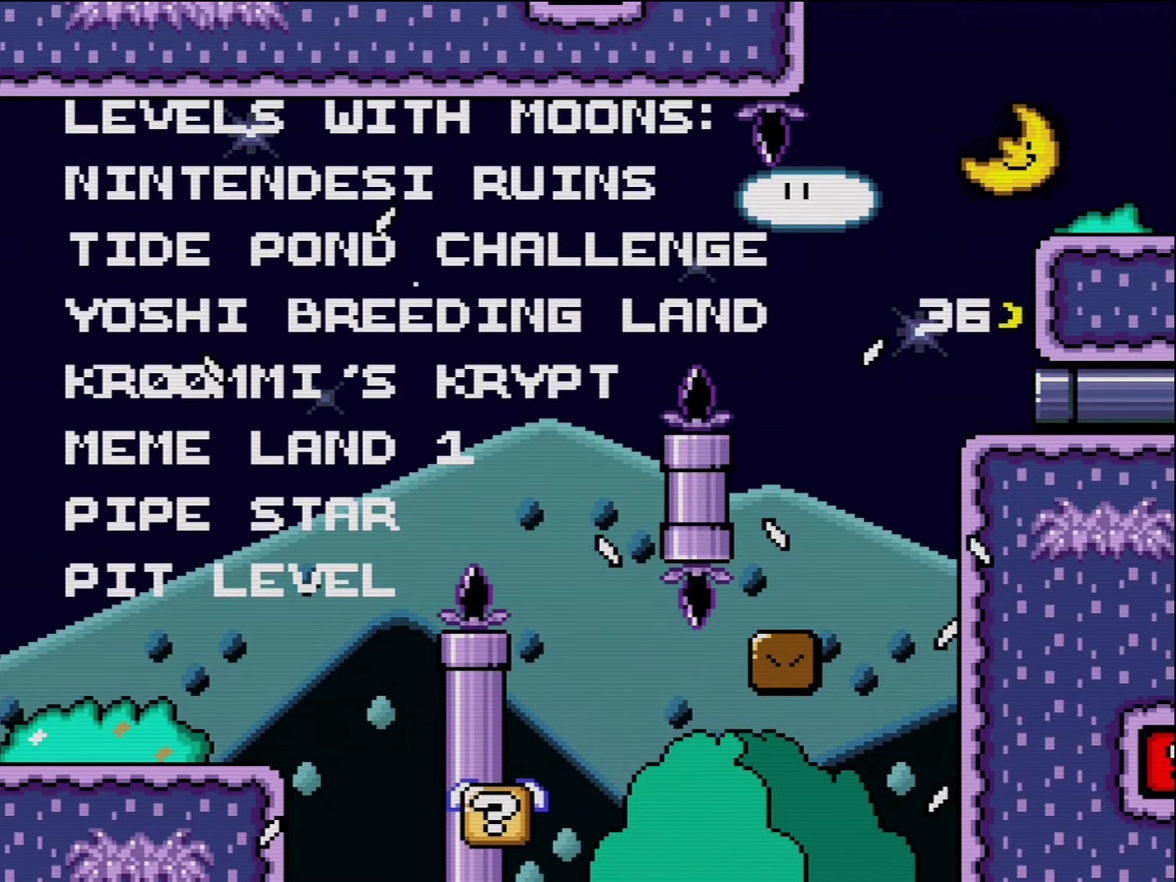
{"buttons": ["Y"], "events": []}
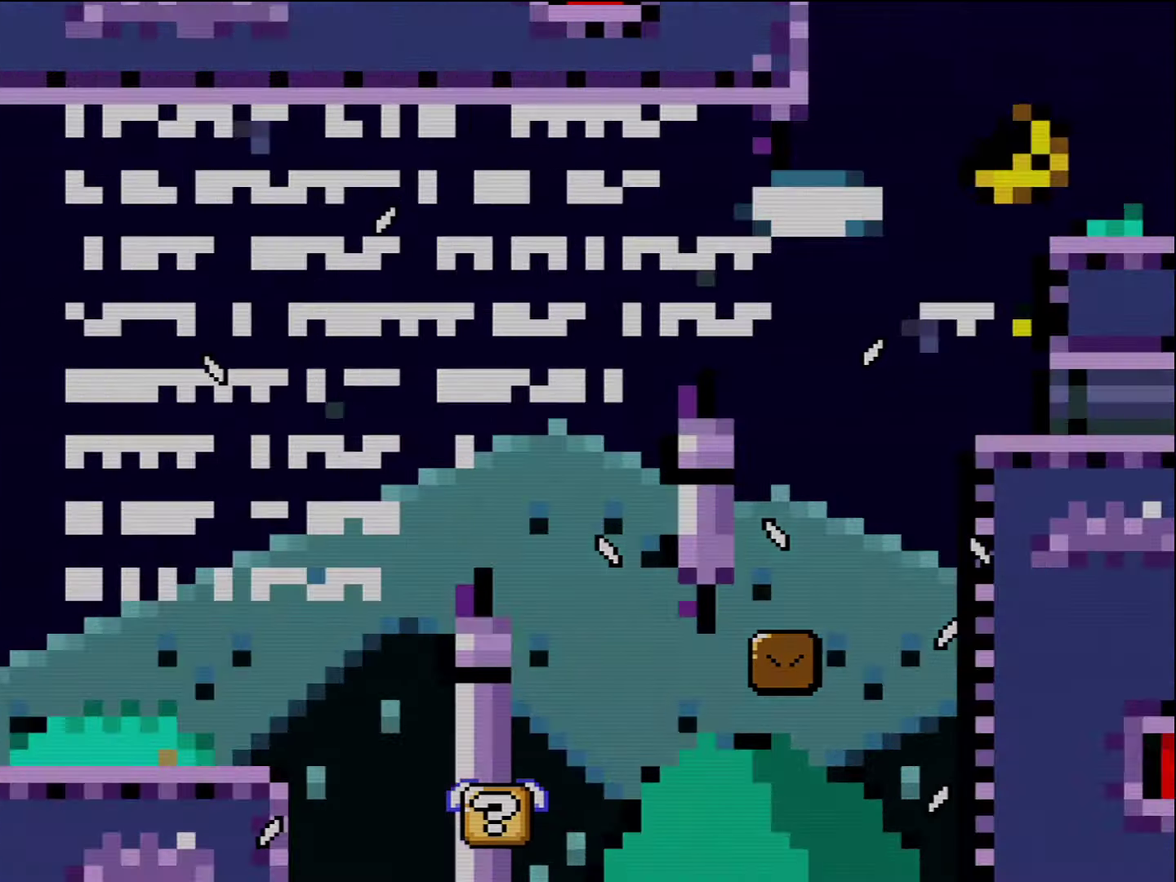
{"buttons": [], "events": [[233, "Y", "up"]]}
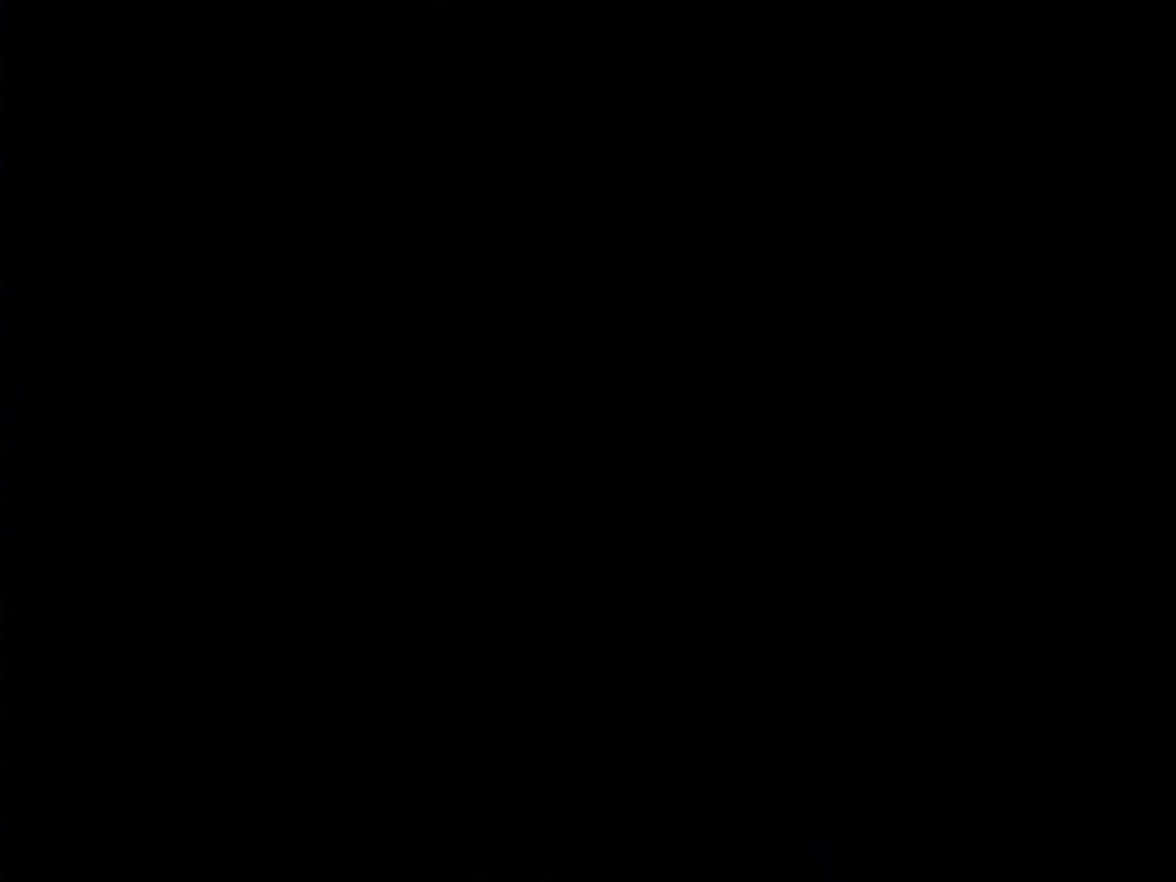
{"buttons": [], "events": []}
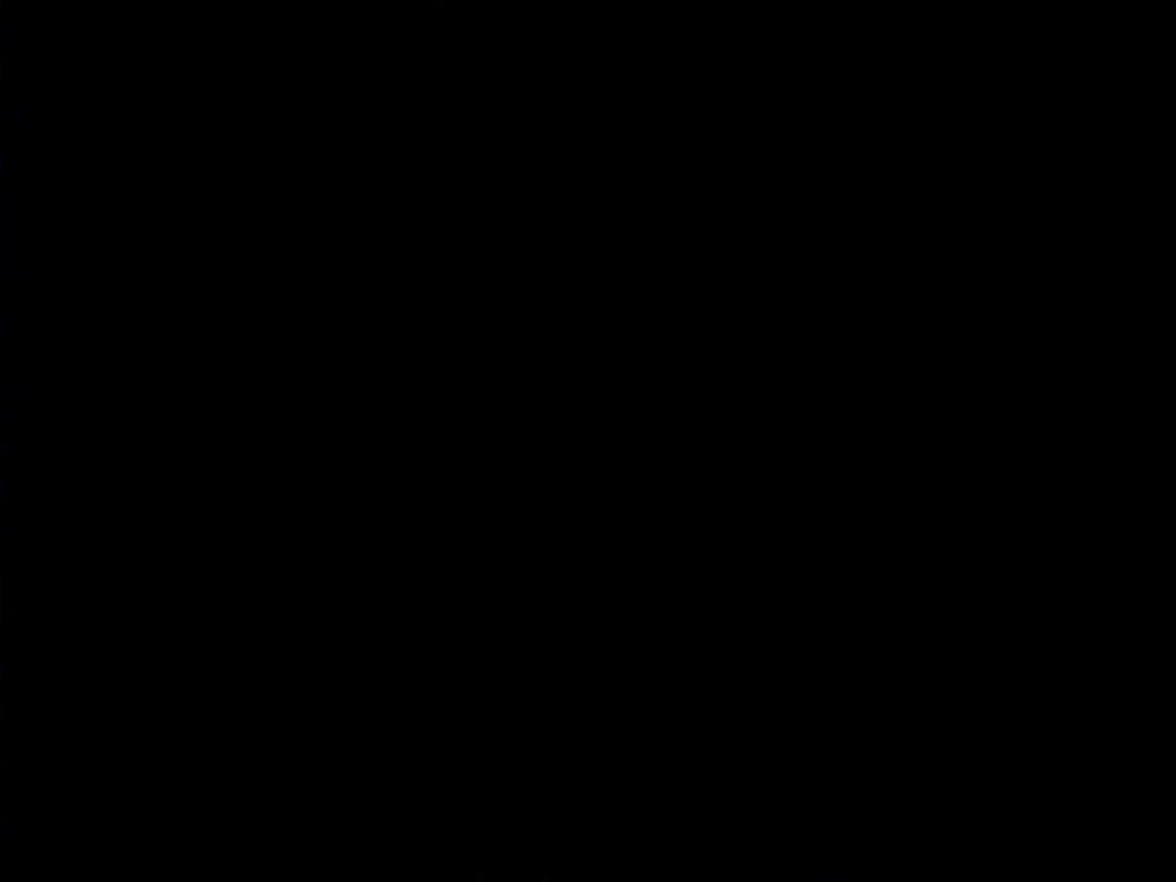
{"buttons": [], "events": []}
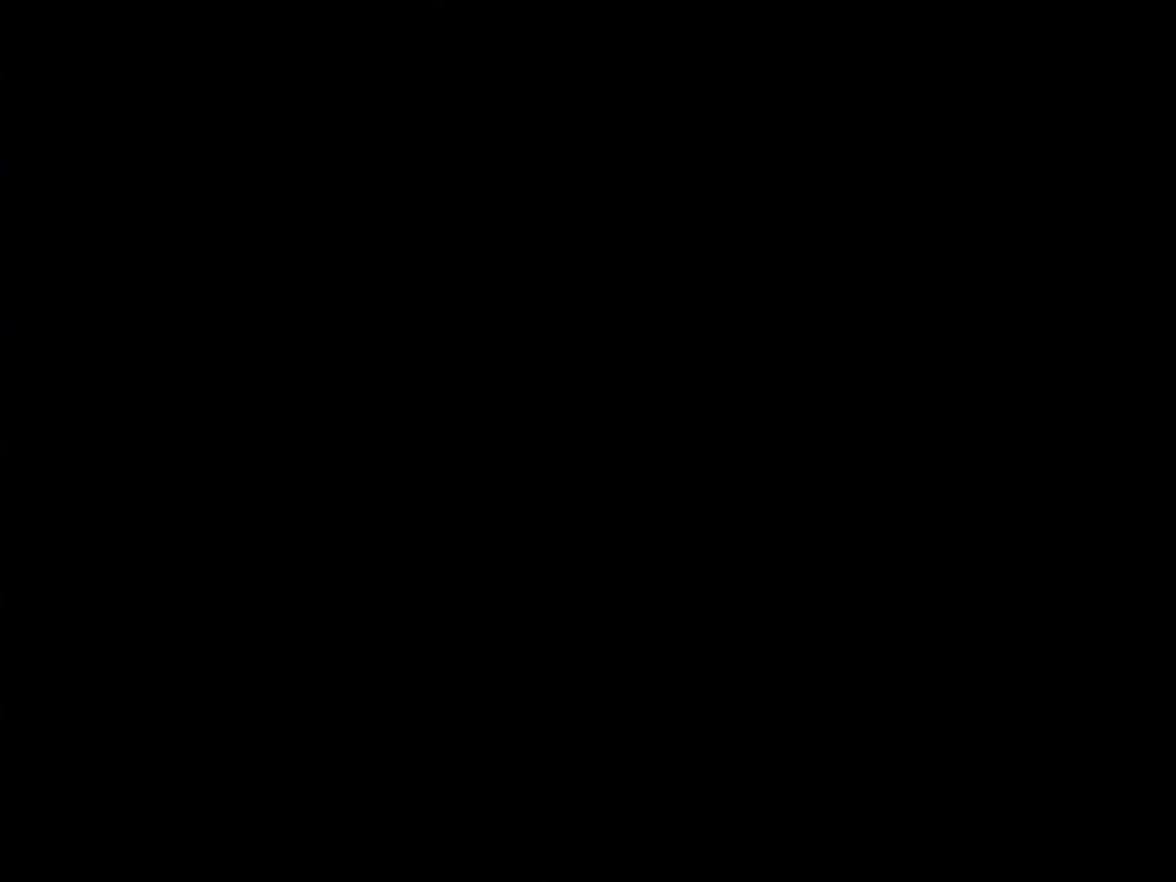
{"buttons": ["Y"], "events": [[233, "Y", "down"]]}
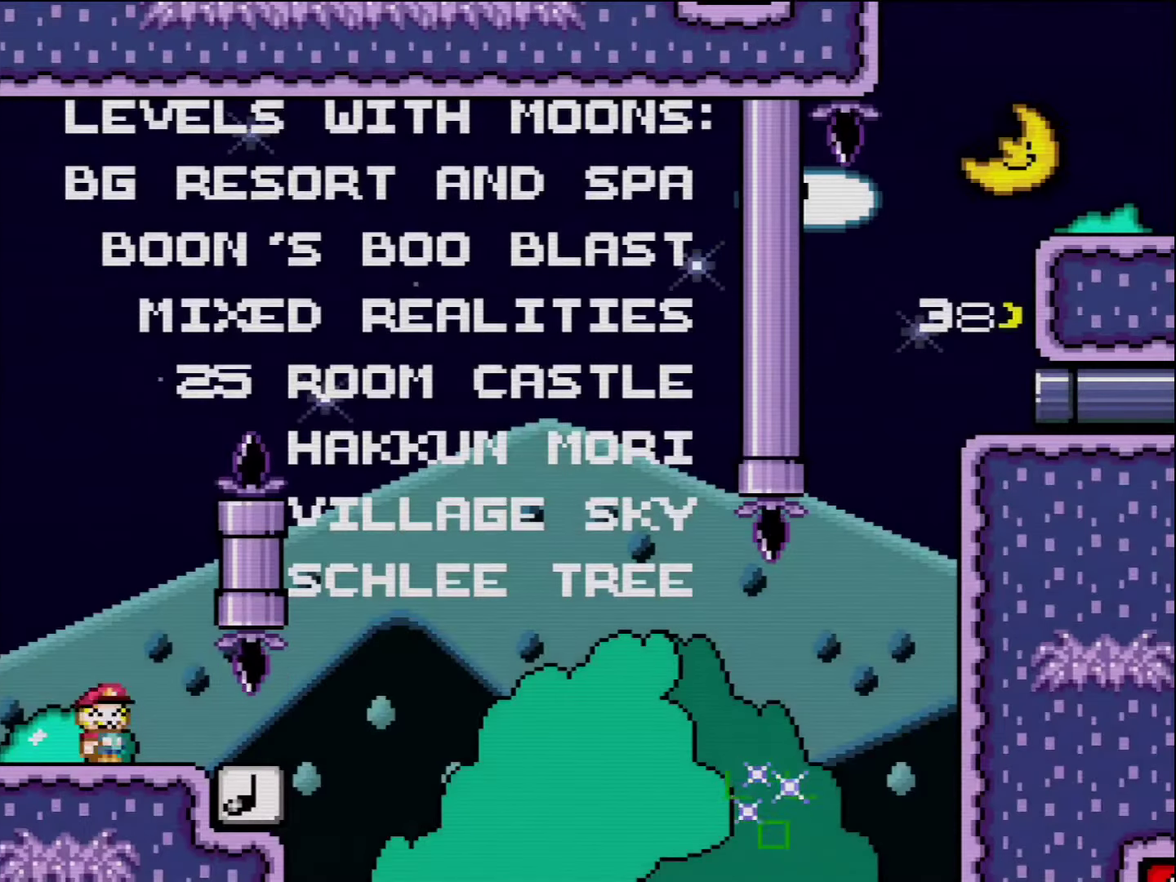
{"buttons": [], "events": [[483, "Y", "up"]]}